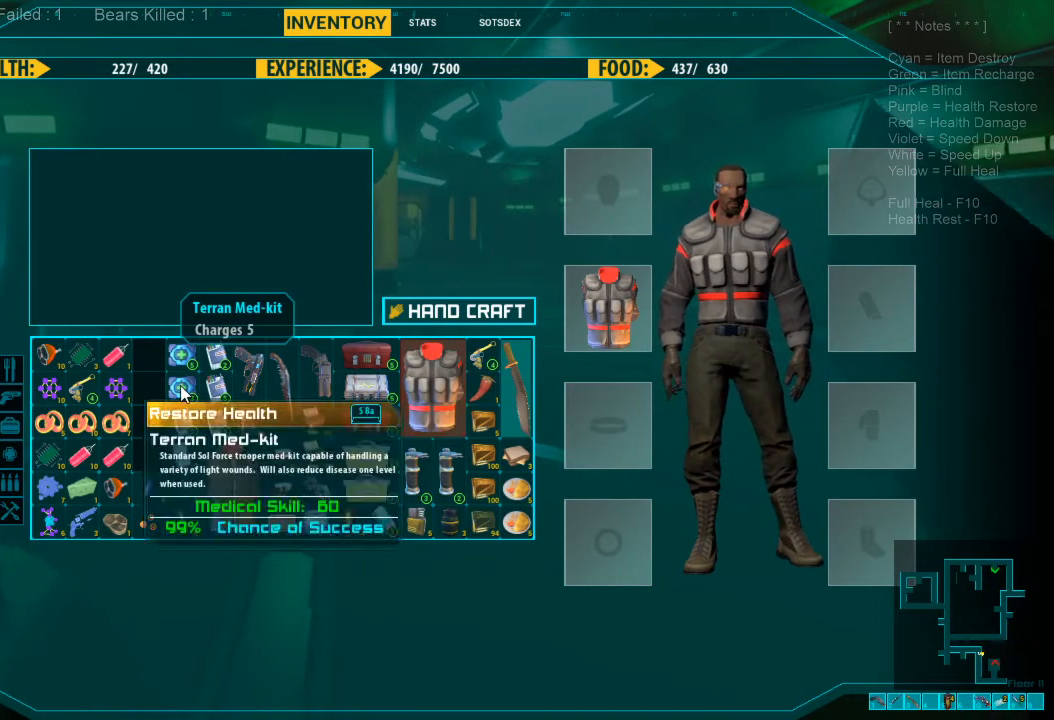
Gameplay with keyboard and mouse; each line is a JSON object with the keys and mouse buttons held at the frame after it. "events" lists presses ("down") and releases ("up") of "1", "2", "3", "4", "a", "alt", "c", "caps_lock", "ctrl", "d", "e", "f", "q", "r", "s", "shift", "space", "super", "tab", "tilde", "v", "w", "x", "z", "mouse_left", "mouse_wheel", "mouse_right", "mouse_mb4" and "mouse_mb5" between this image and that frame as [ms after this image, input, new state], when the widget could be followed in between. "mouse_left", "mouse_wheel", "mouse_right", "mouse_mb4", "mouse_mb5" = the "left", "wheel", "right", "mb4", "mb5" buttons of the "mouse" list. No other keys are recorded. "wheel" means that the mouse wheel is clicked or scrolled. Mouse movement is not recorded.
{"keys": [], "mouse": [], "events": [[100, "space", "up"]]}
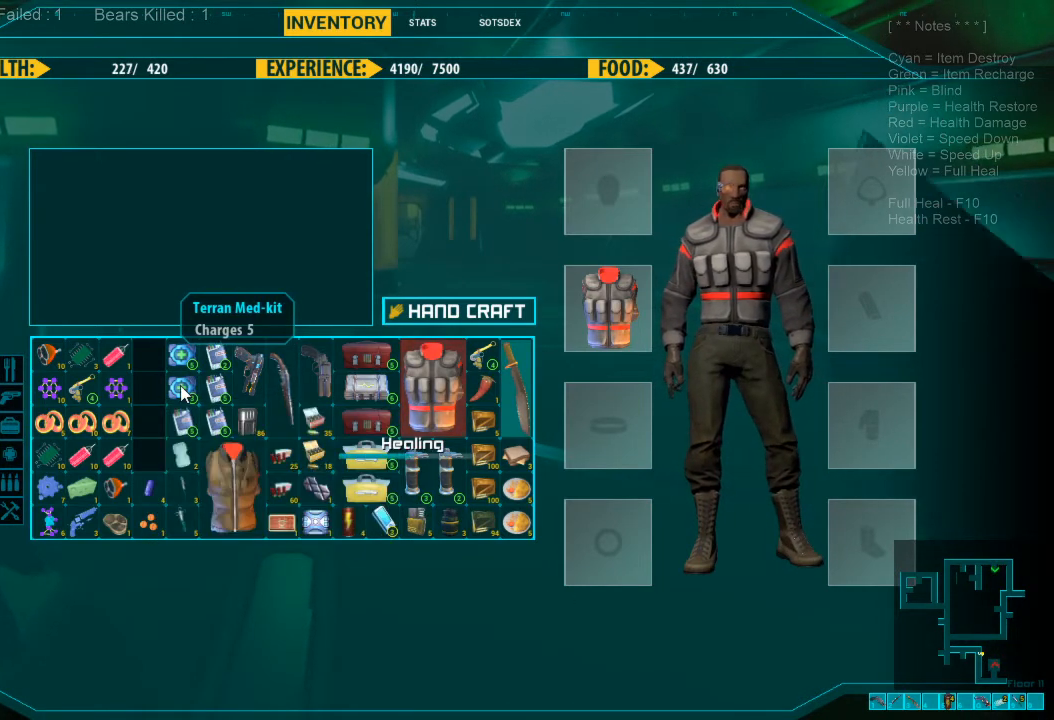
{"keys": [], "mouse": [], "events": []}
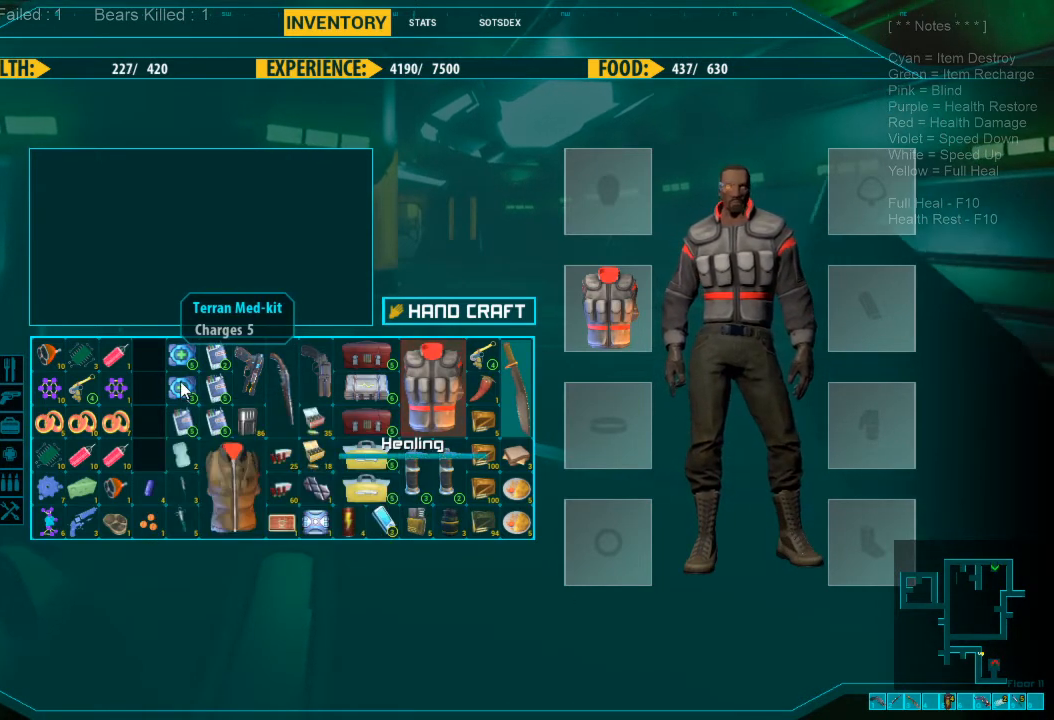
{"keys": [], "mouse": [], "events": []}
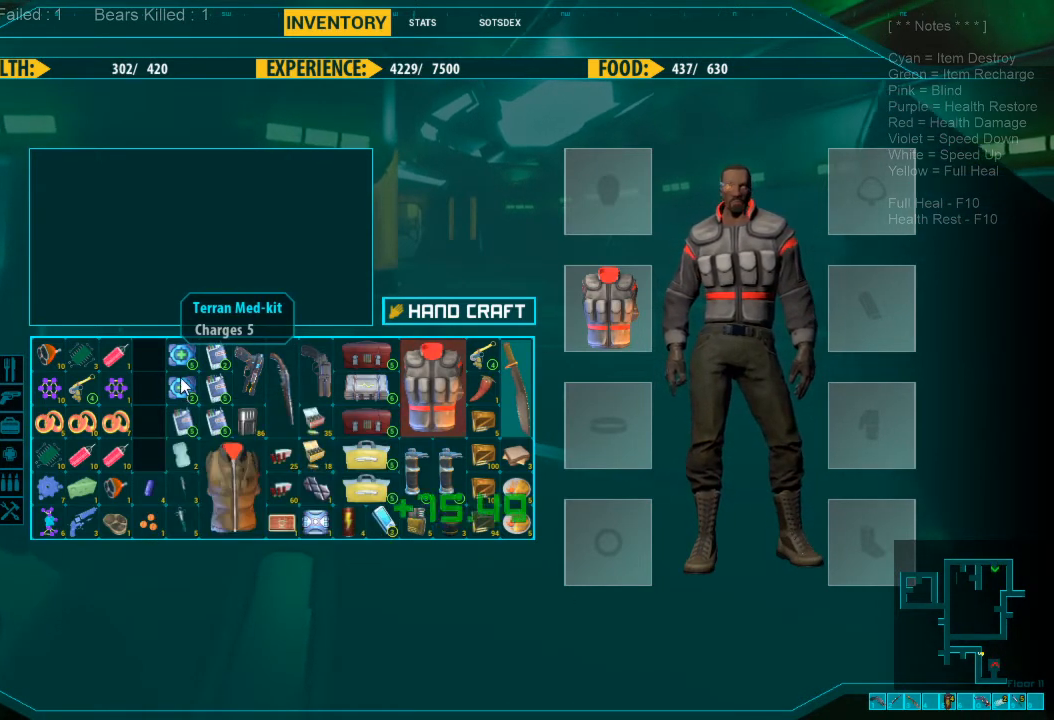
{"keys": ["w"], "mouse": [], "events": [[467, "w", "down"]]}
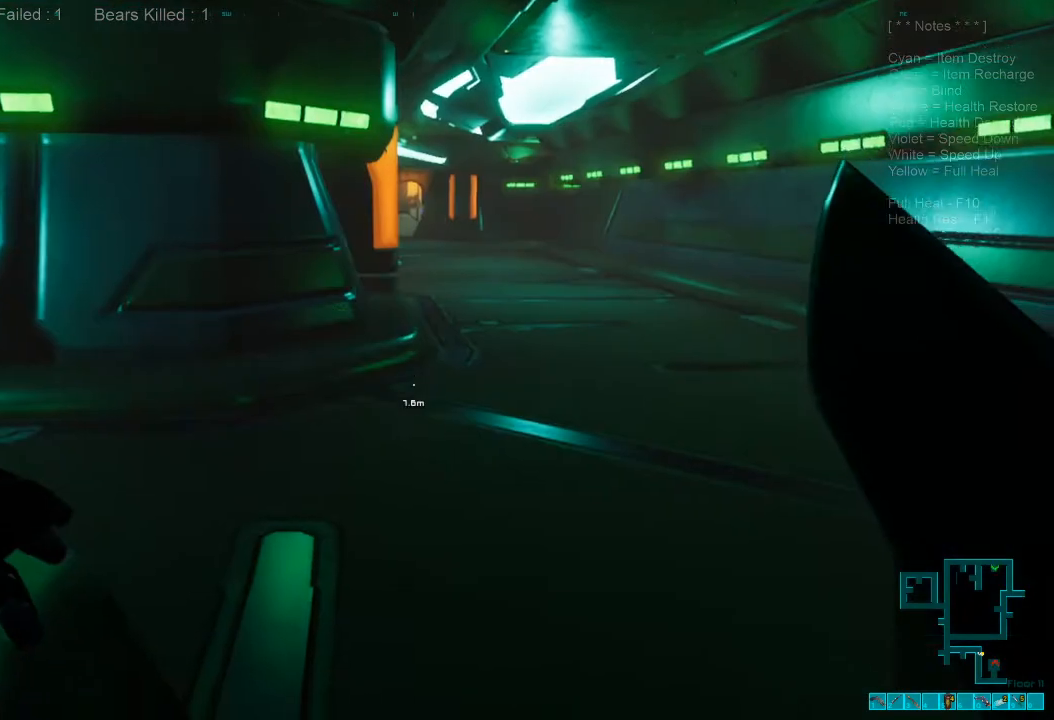
{"keys": ["2", "w"], "mouse": [], "events": [[467, "2", "down"]]}
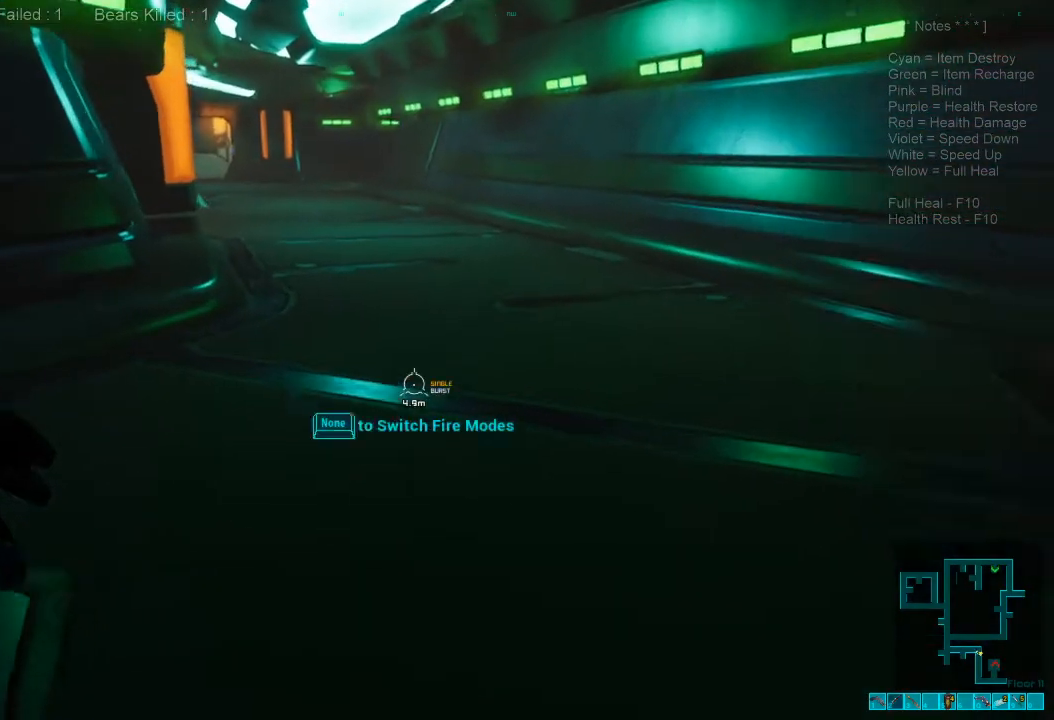
{"keys": [], "mouse": [], "events": [[33, "2", "up"], [267, "r", "down"], [400, "r", "up"], [400, "w", "up"]]}
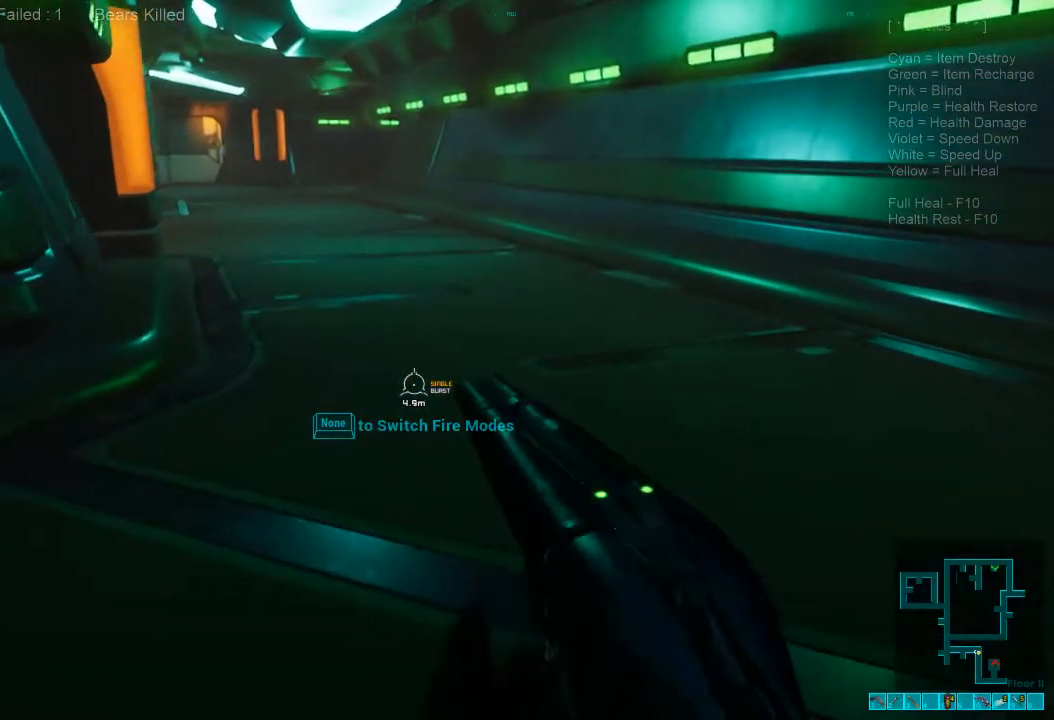
{"keys": [], "mouse": [], "events": [[167, "tab", "down"], [267, "tab", "up"]]}
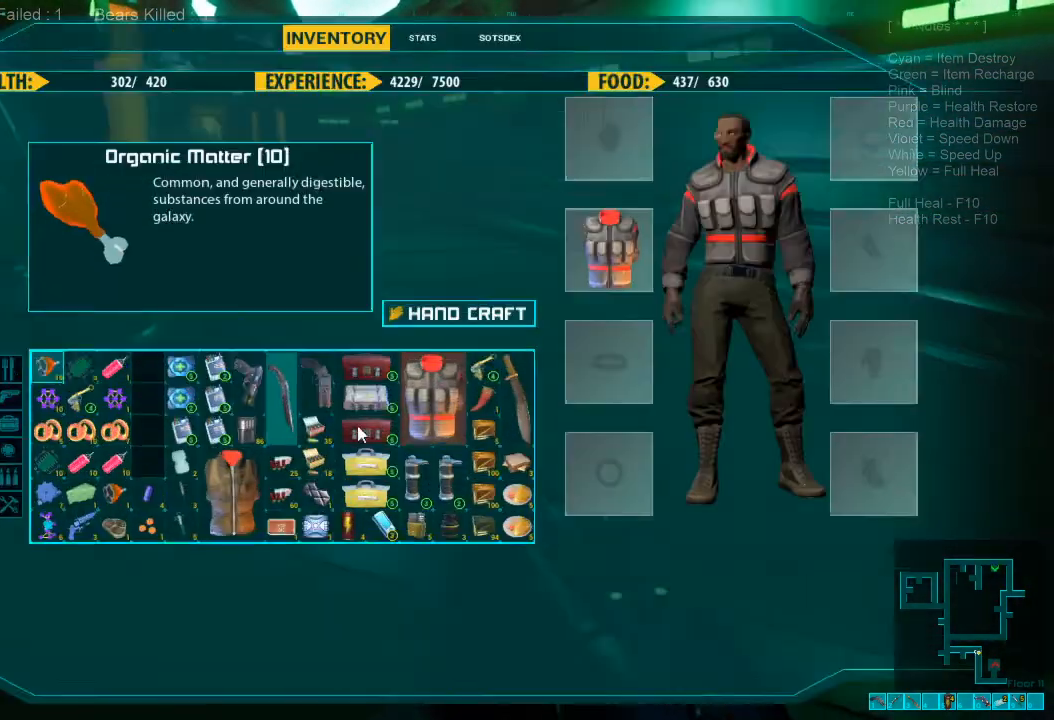
{"keys": [], "mouse": [], "events": []}
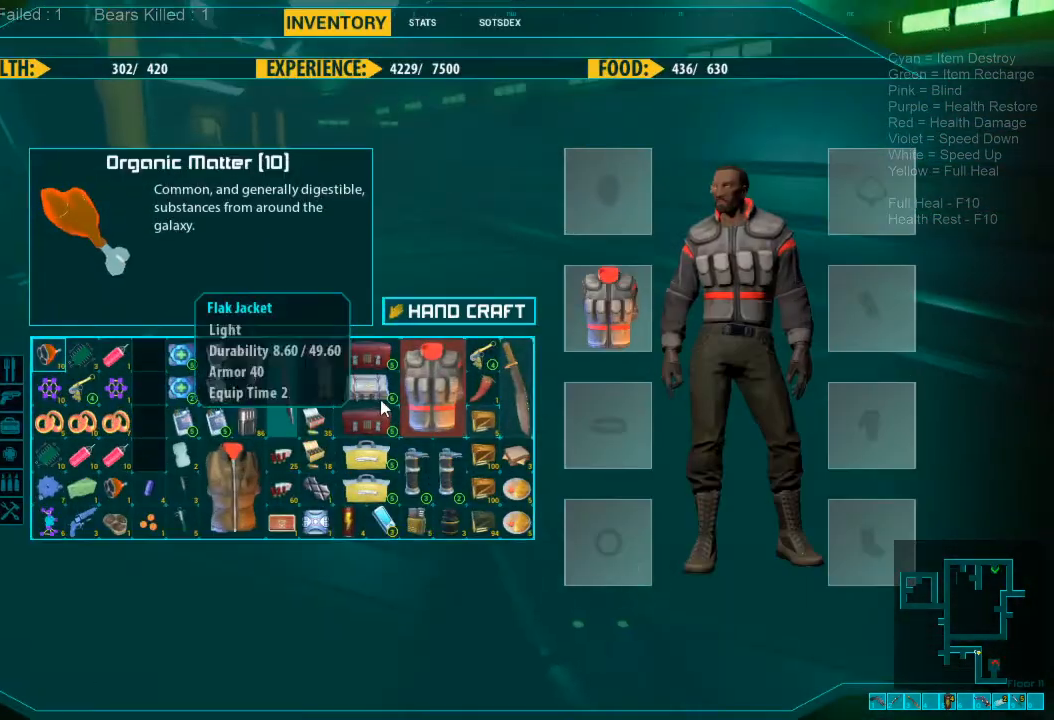
{"keys": [], "mouse": [], "events": []}
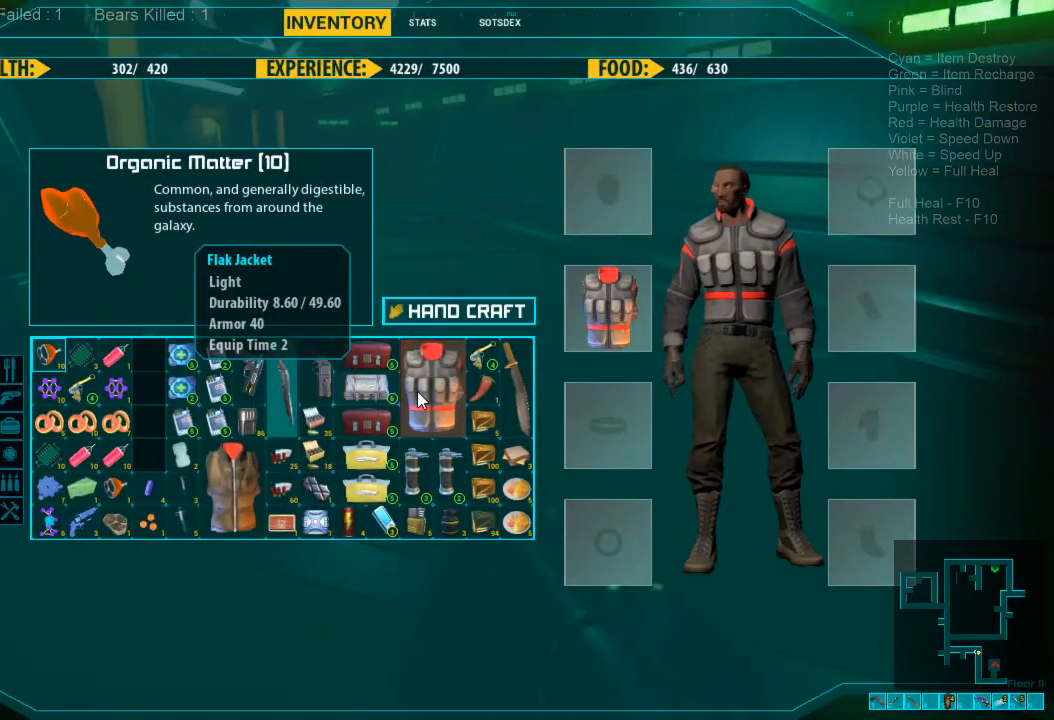
{"keys": [], "mouse": [], "events": []}
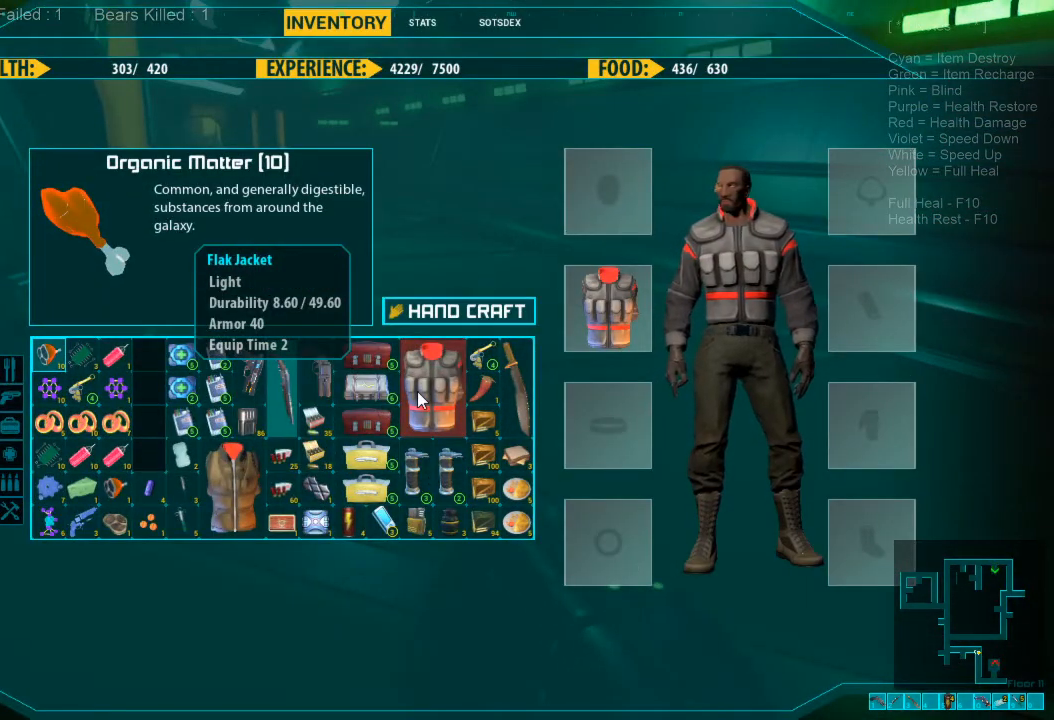
{"keys": [], "mouse": [], "events": []}
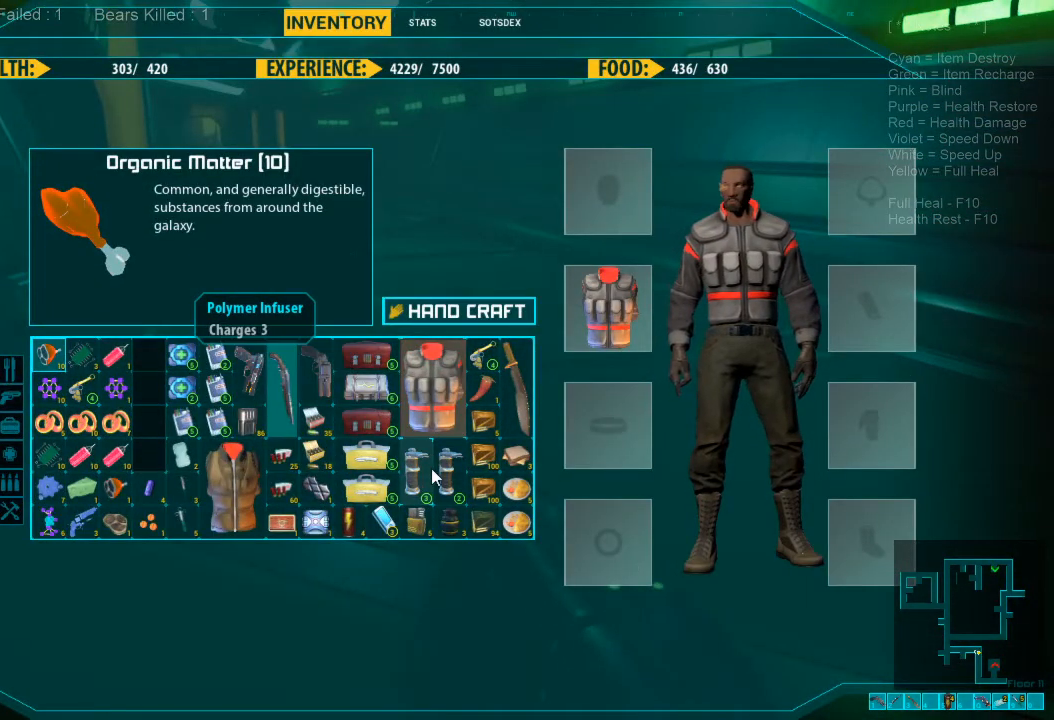
{"keys": [], "mouse": ["left"], "events": [[367, "mouse_left", "down"], [433, "mouse_left", "up"], [500, "mouse_left", "down"]]}
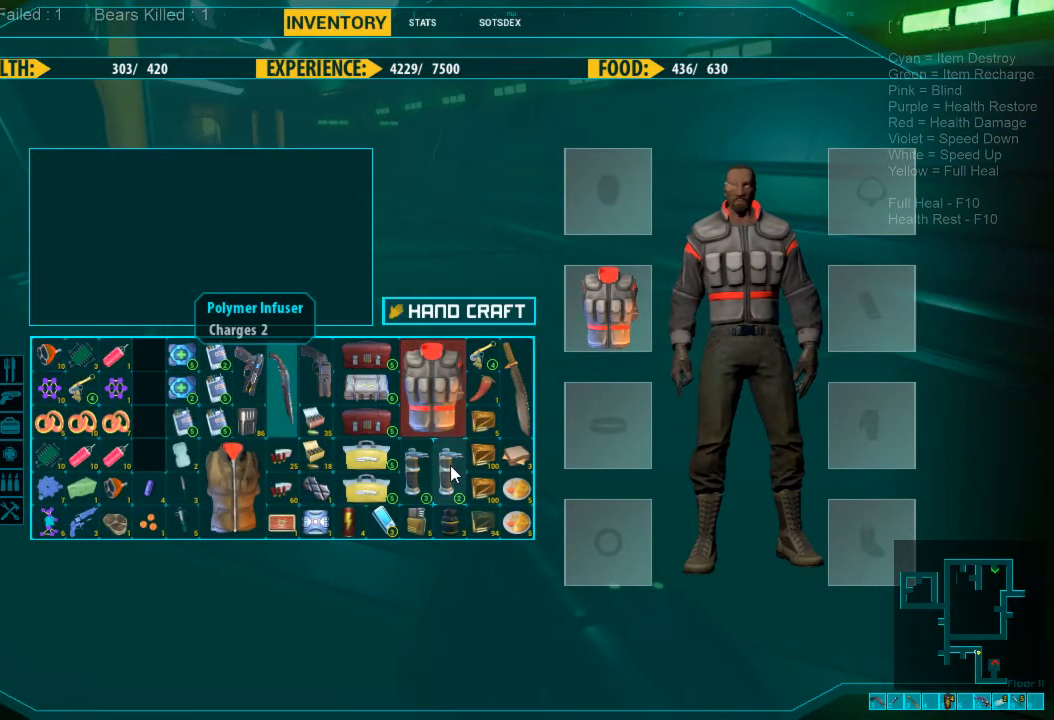
{"keys": [], "mouse": [], "events": [[100, "mouse_left", "up"]]}
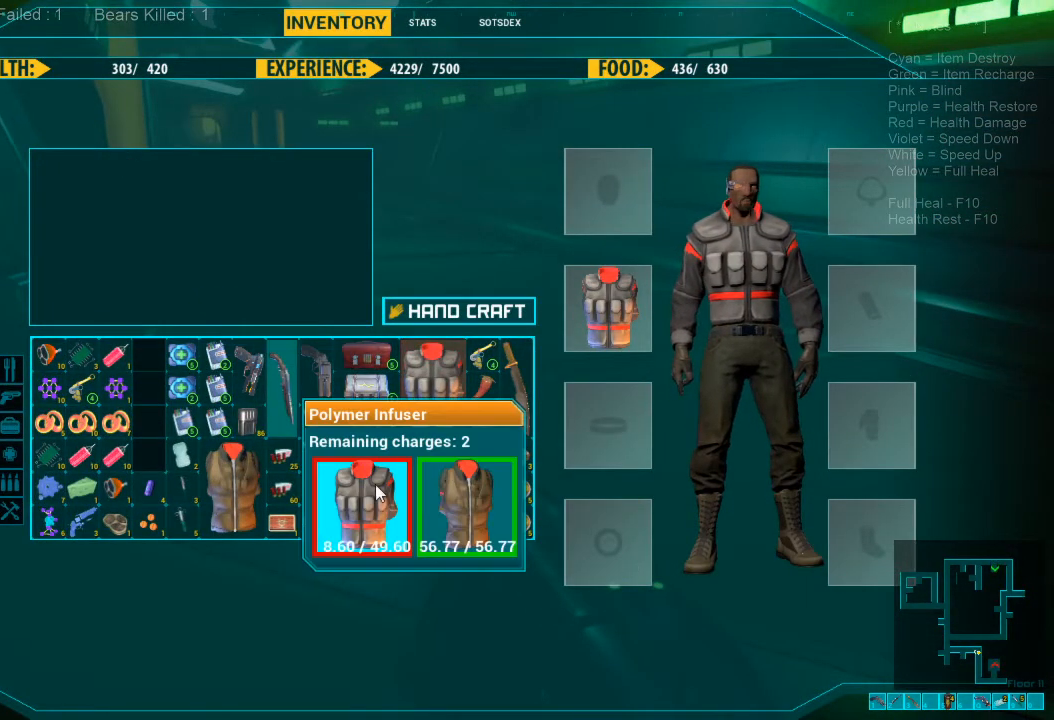
{"keys": [], "mouse": [], "events": [[167, "mouse_left", "down"], [267, "mouse_left", "up"], [367, "space", "down"], [433, "space", "up"]]}
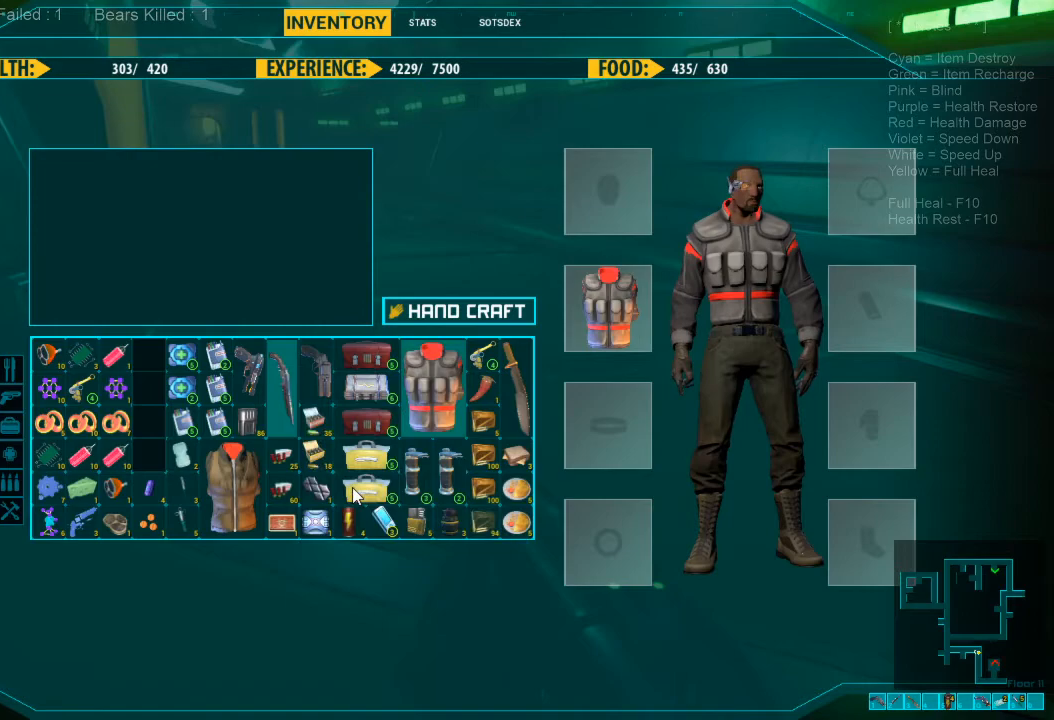
{"keys": [], "mouse": [], "events": []}
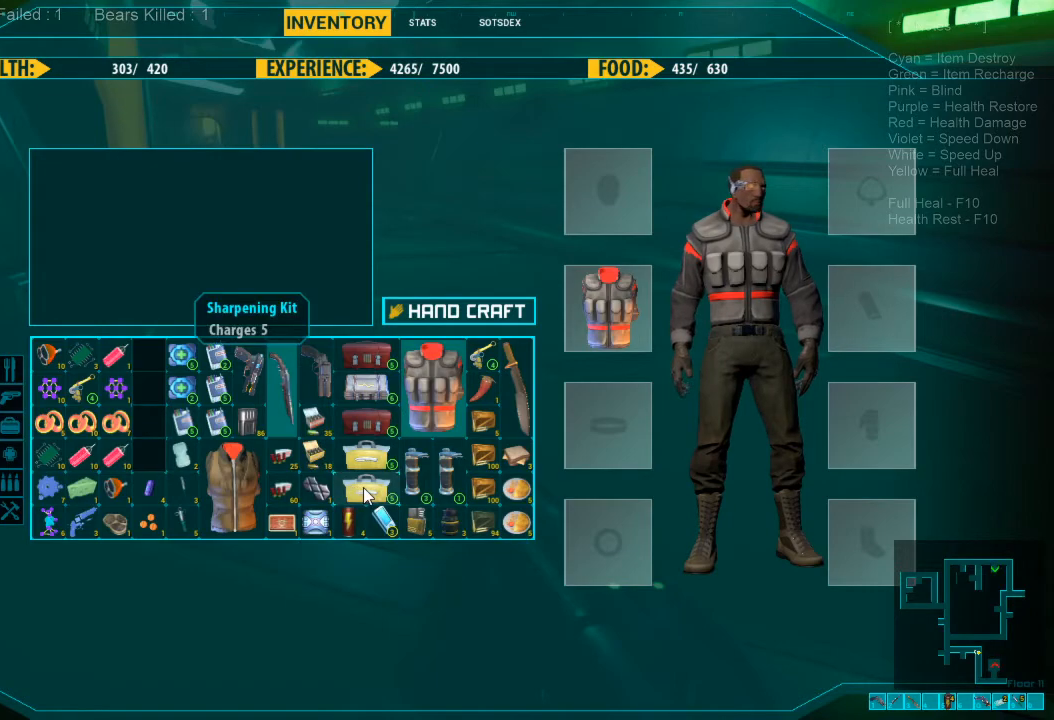
{"keys": [], "mouse": [], "events": []}
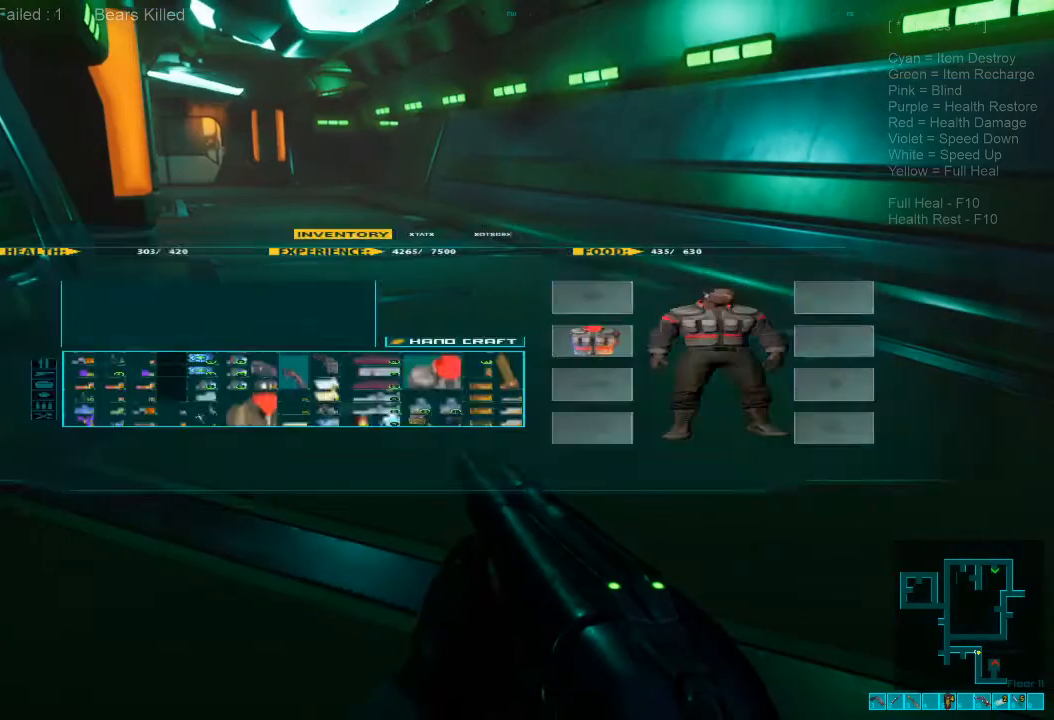
{"keys": ["1", "w"], "mouse": [], "events": [[67, "w", "down"], [400, "1", "down"]]}
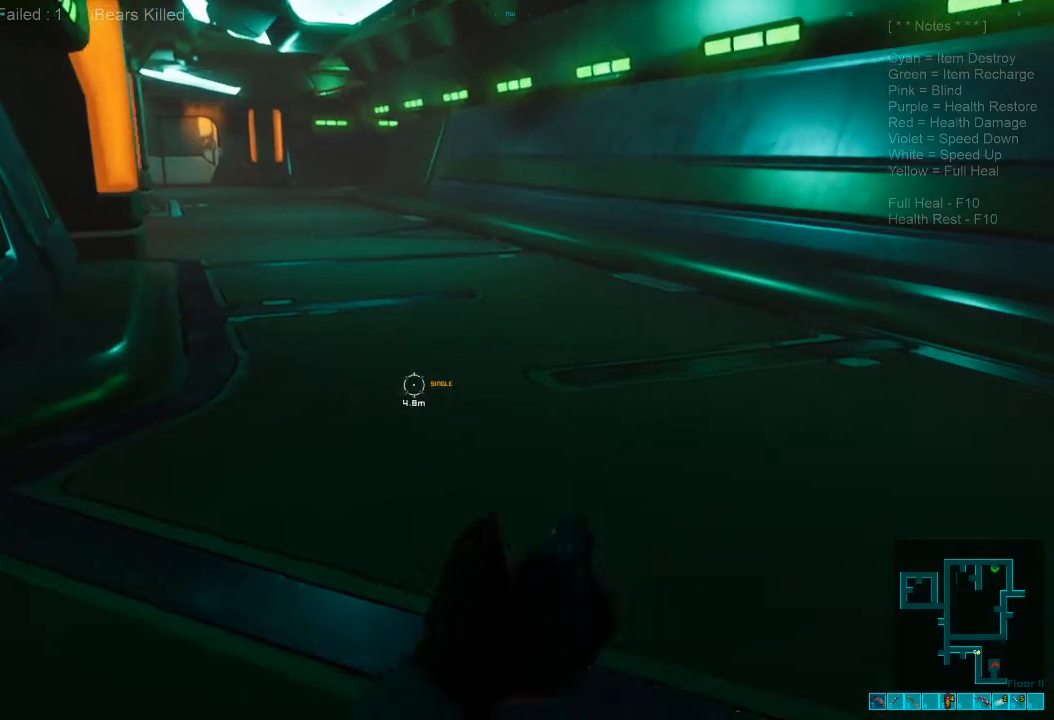
{"keys": ["1", "w"], "mouse": [], "events": [[33, "1", "up"], [500, "1", "down"]]}
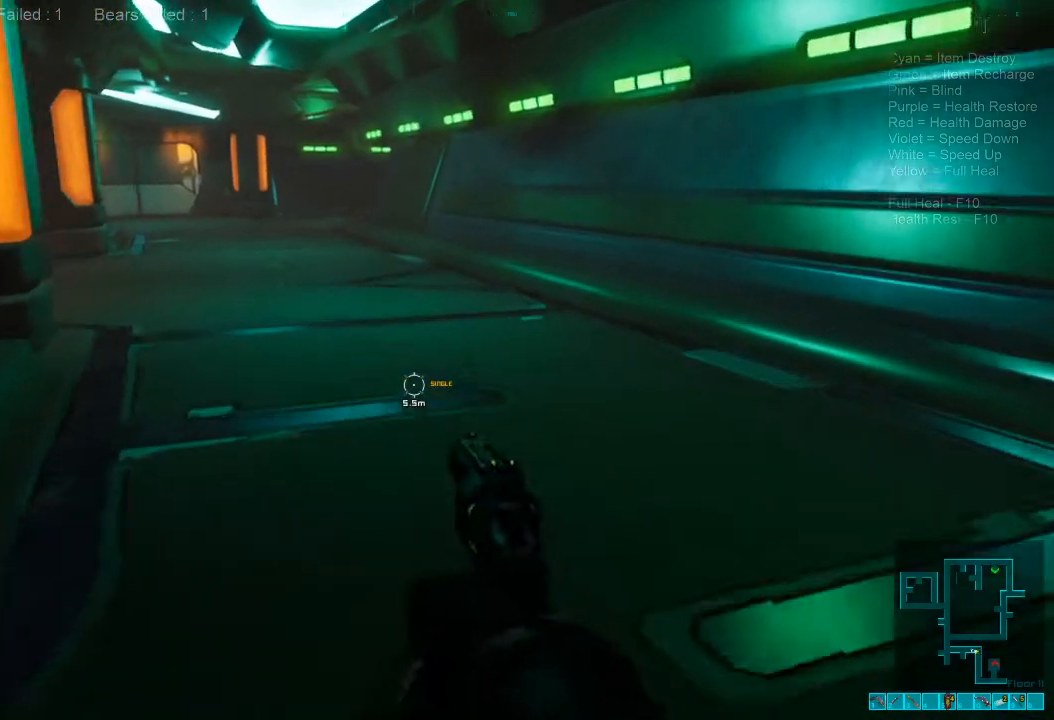
{"keys": ["r", "w"], "mouse": [], "events": [[100, "1", "up"], [267, "r", "down"], [367, "r", "up"], [467, "r", "down"]]}
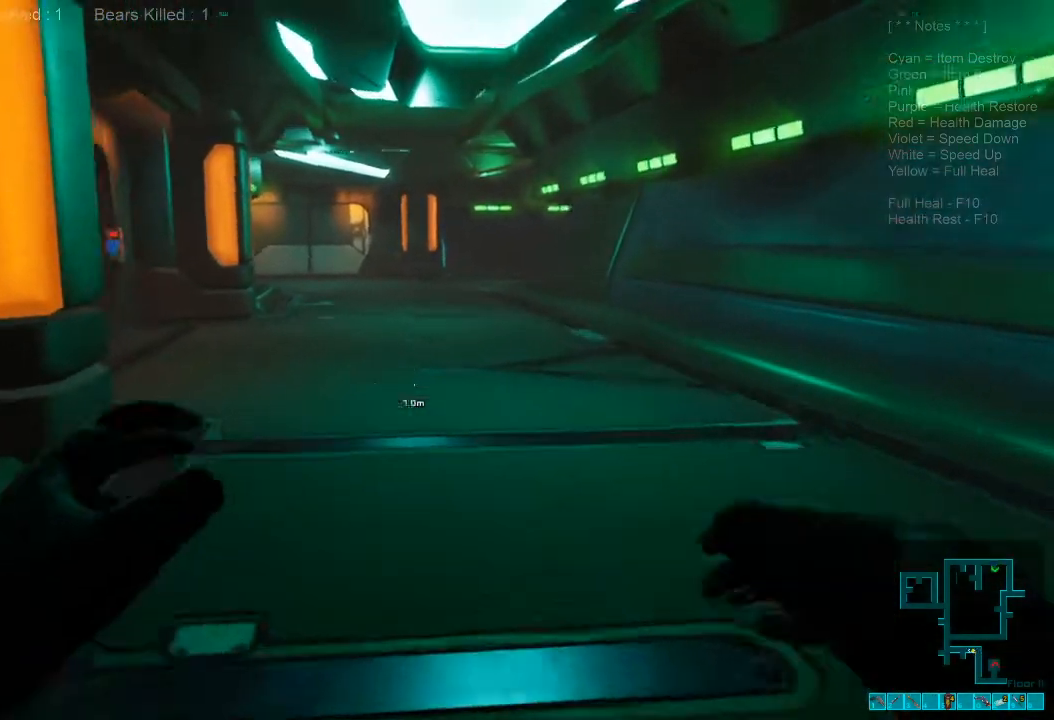
{"keys": ["w"], "mouse": [], "events": [[133, "r", "up"]]}
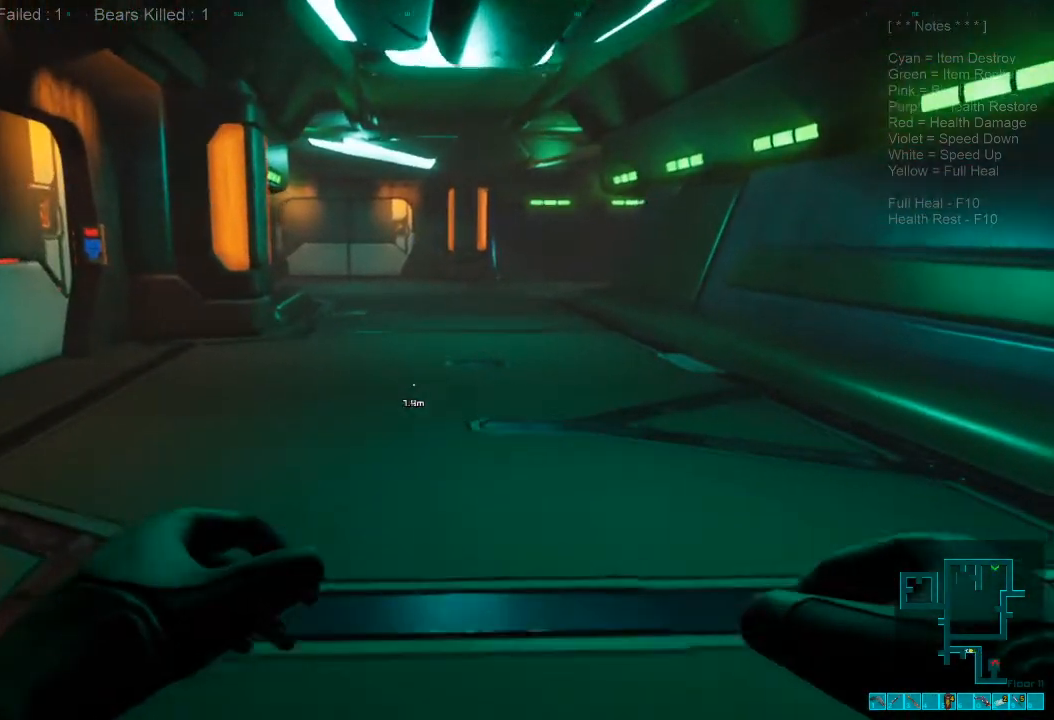
{"keys": ["w"], "mouse": [], "events": []}
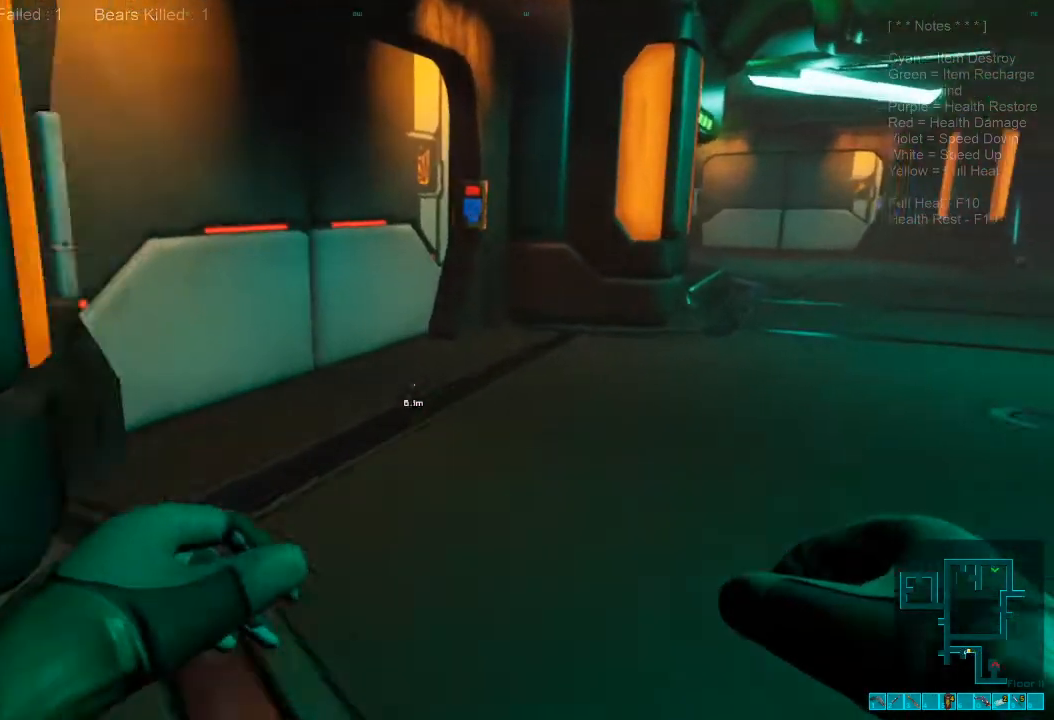
{"keys": ["r", "w"], "mouse": [], "events": [[133, "2", "down"], [233, "2", "up"], [400, "r", "down"]]}
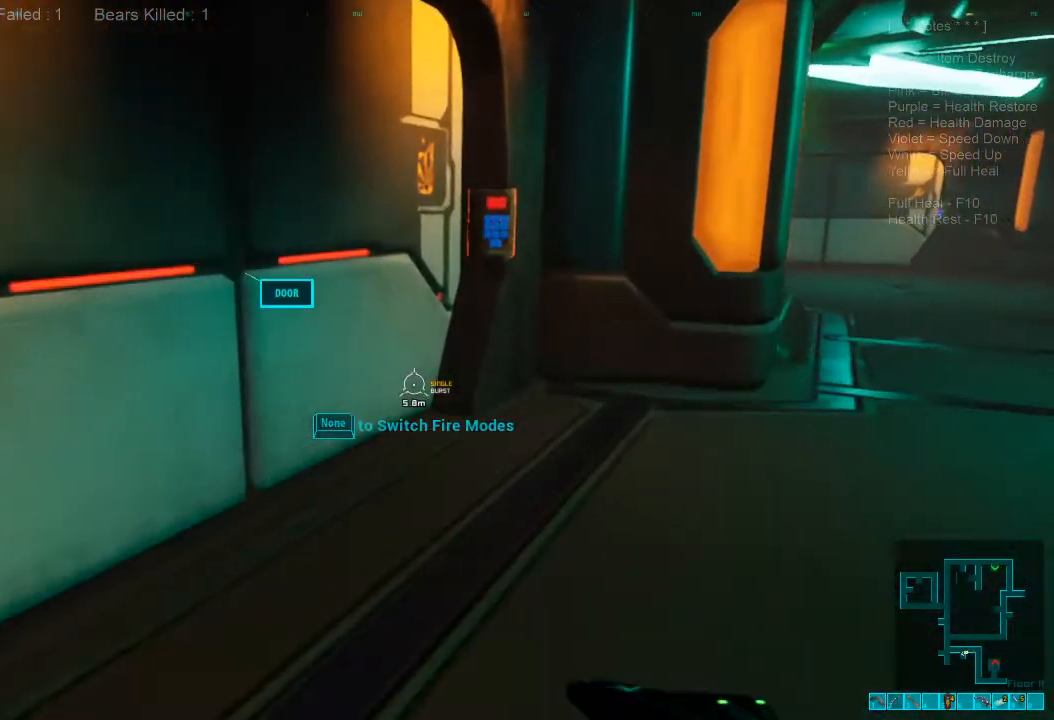
{"keys": ["d"], "mouse": [], "events": [[67, "r", "up"], [200, "d", "down"], [200, "w", "up"]]}
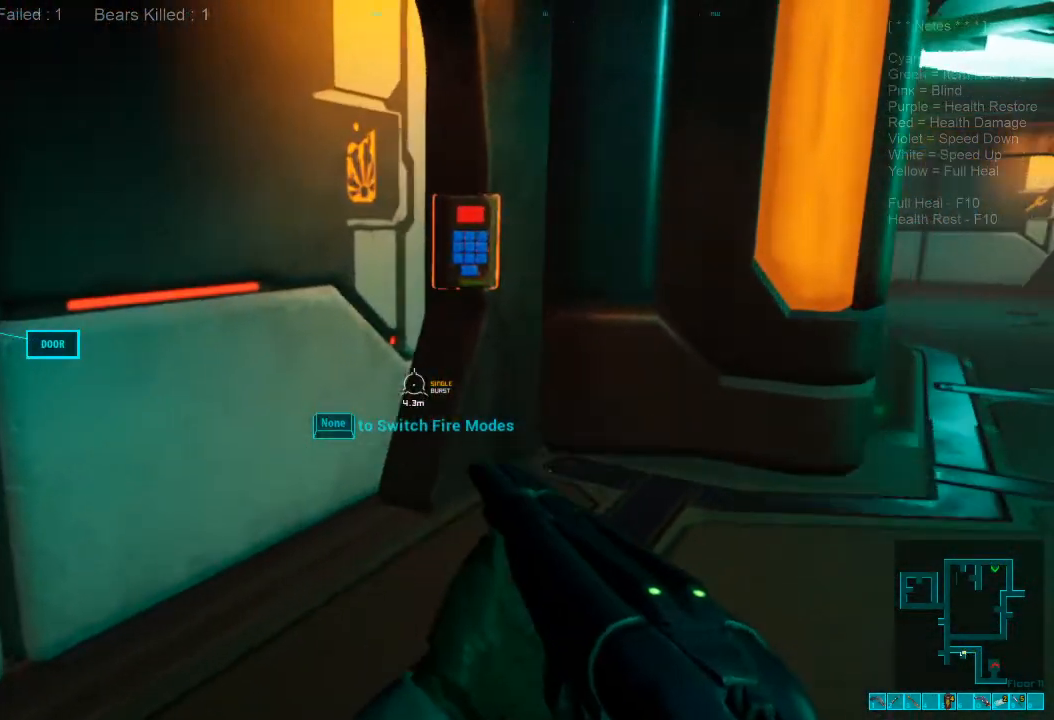
{"keys": ["d"], "mouse": []}
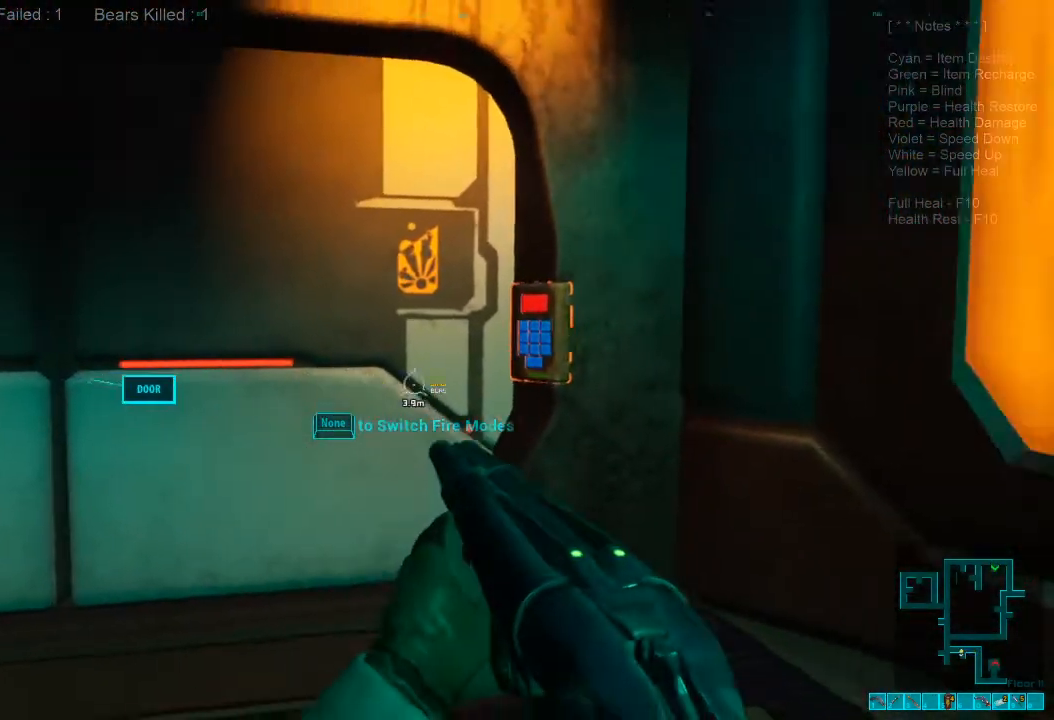
{"keys": ["space"], "mouse": [], "events": [[67, "d", "up"], [267, "w", "down"], [400, "space", "down"], [400, "w", "up"]]}
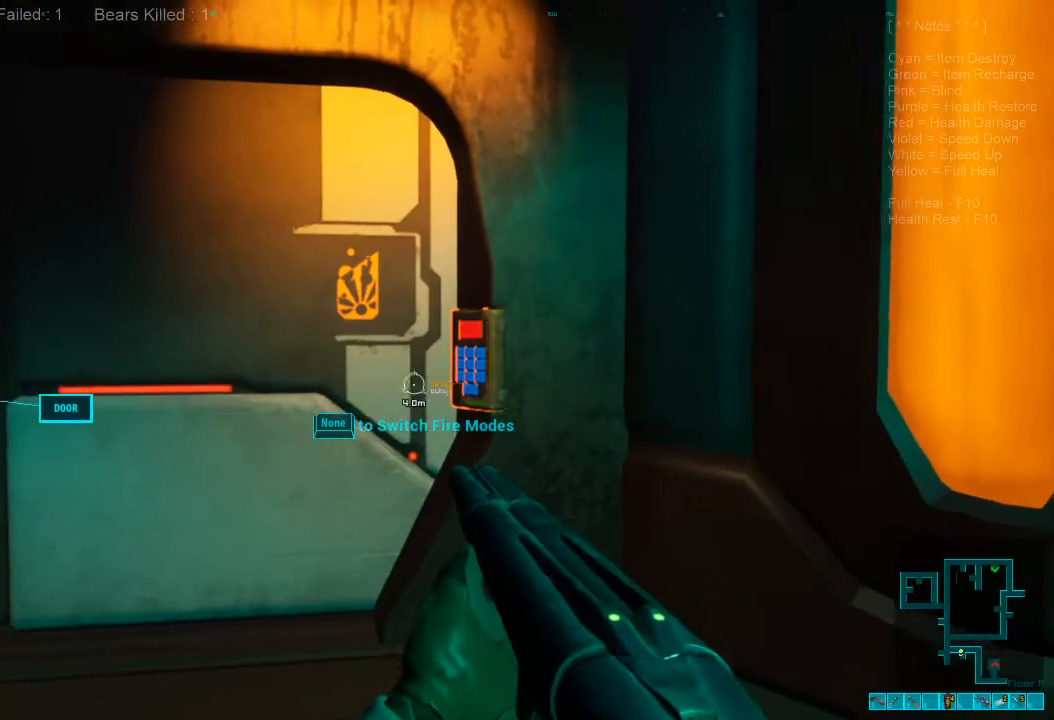
{"keys": [], "mouse": [], "events": [[67, "space", "up"], [300, "space", "down"], [467, "space", "up"]]}
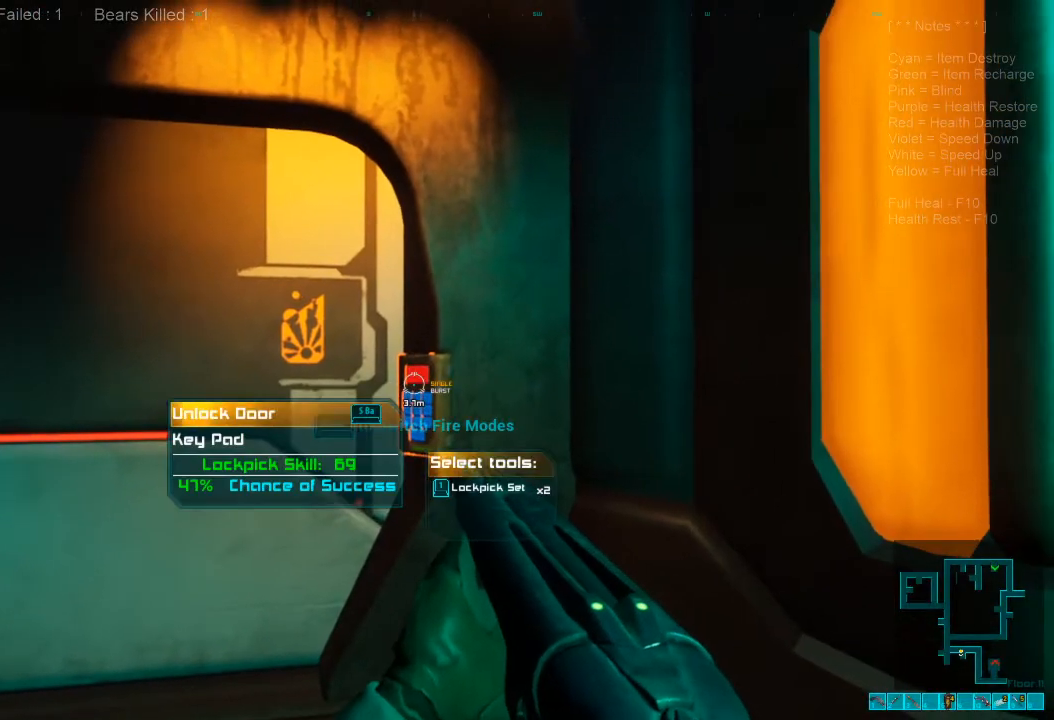
{"keys": [], "mouse": [], "events": []}
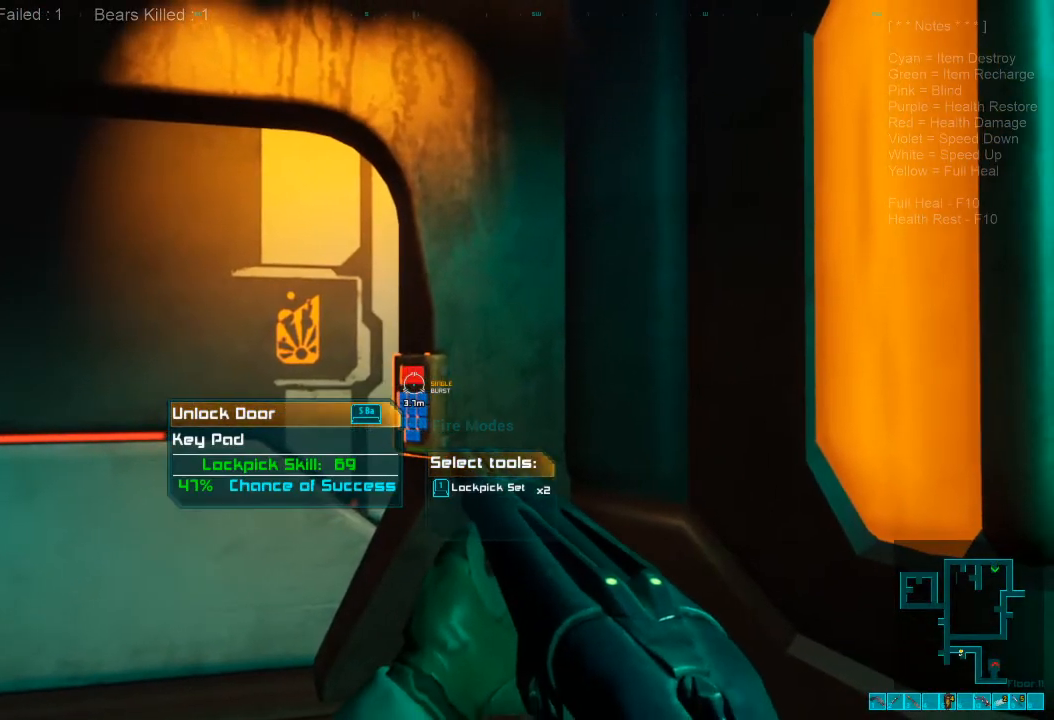
{"keys": [], "mouse": [], "events": []}
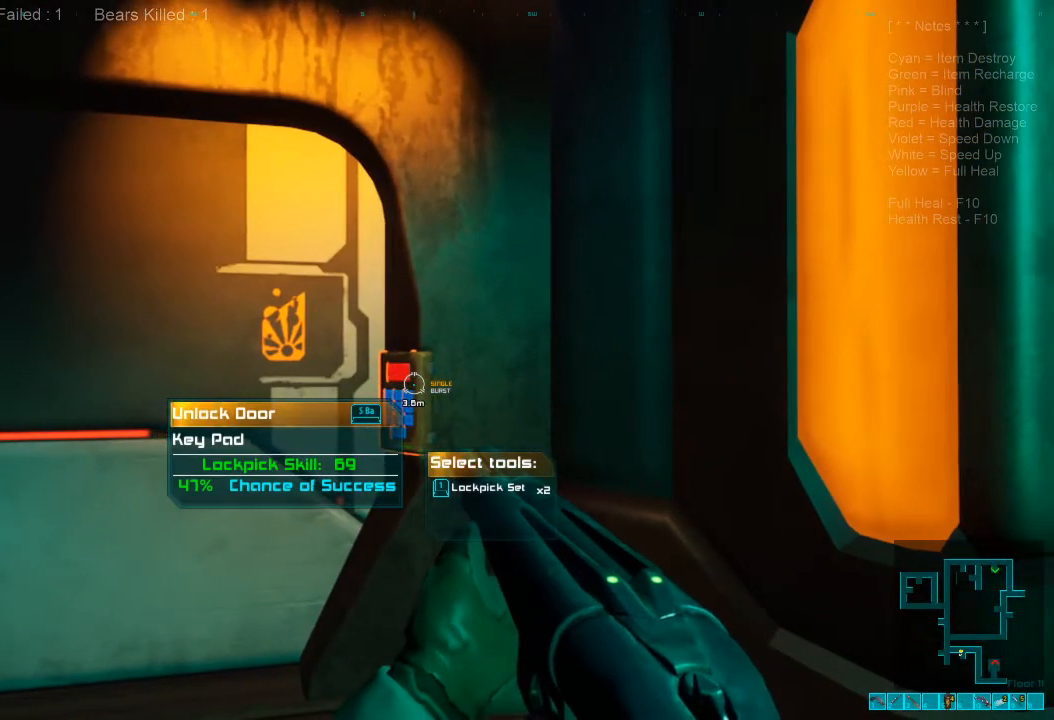
{"keys": ["space"], "mouse": [], "events": [[433, "space", "down"]]}